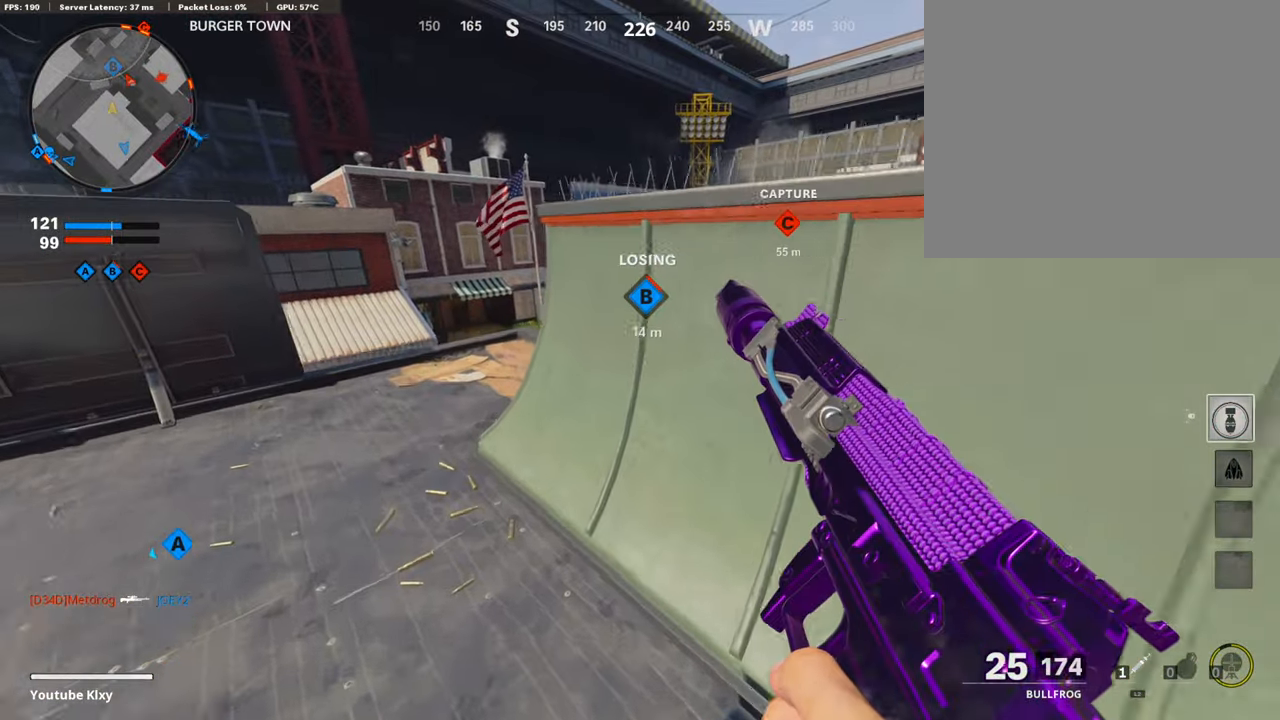
Gameplay with a controller (PlayStation layout); each line is a JSON object with the inputs held at the frame after it. "events" lists button and stick changes between this image and that frame as [ms after this image, input, new state], when the widget could be followed in between.
{"buttons": [], "left_stick": "center", "right_stick": "center", "events": [[67, "left_stick", "center"], [150, "left_stick", "left"], [184, "right_stick", "right"], [317, "left_stick", "center"], [317, "right_stick", "center"]]}
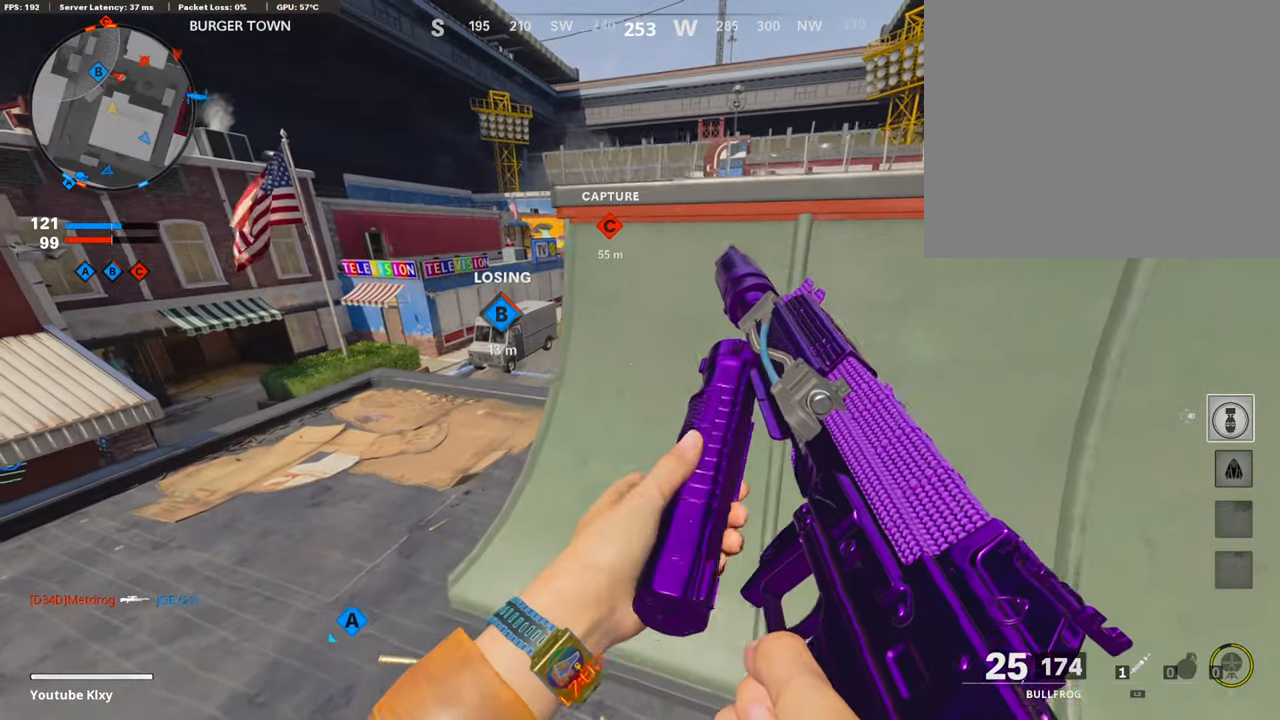
{"buttons": [], "left_stick": "left", "right_stick": "center", "events": [[200, "left_stick", "right"], [450, "left_stick", "left"]]}
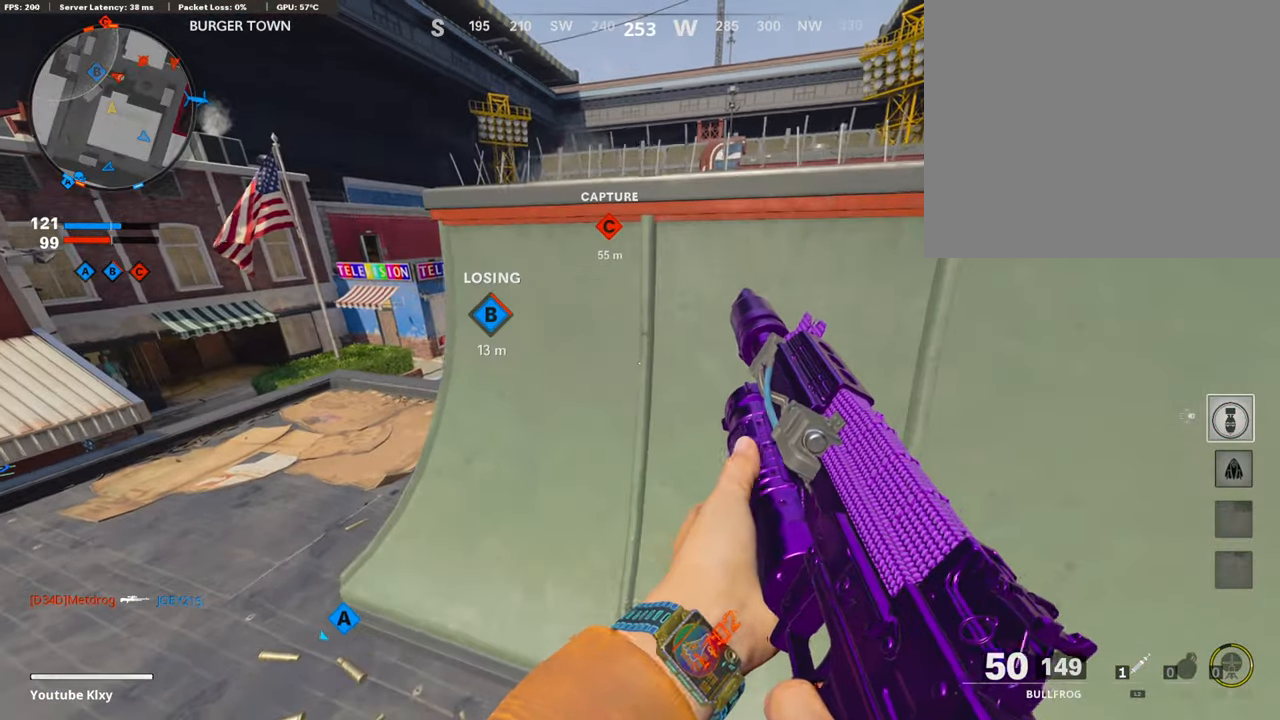
{"buttons": ["L1"], "left_stick": "center", "right_stick": "up", "events": [[34, "right_stick", "up-left"], [117, "L1", "down"], [300, "right_stick", "up"], [450, "left_stick", "center"]]}
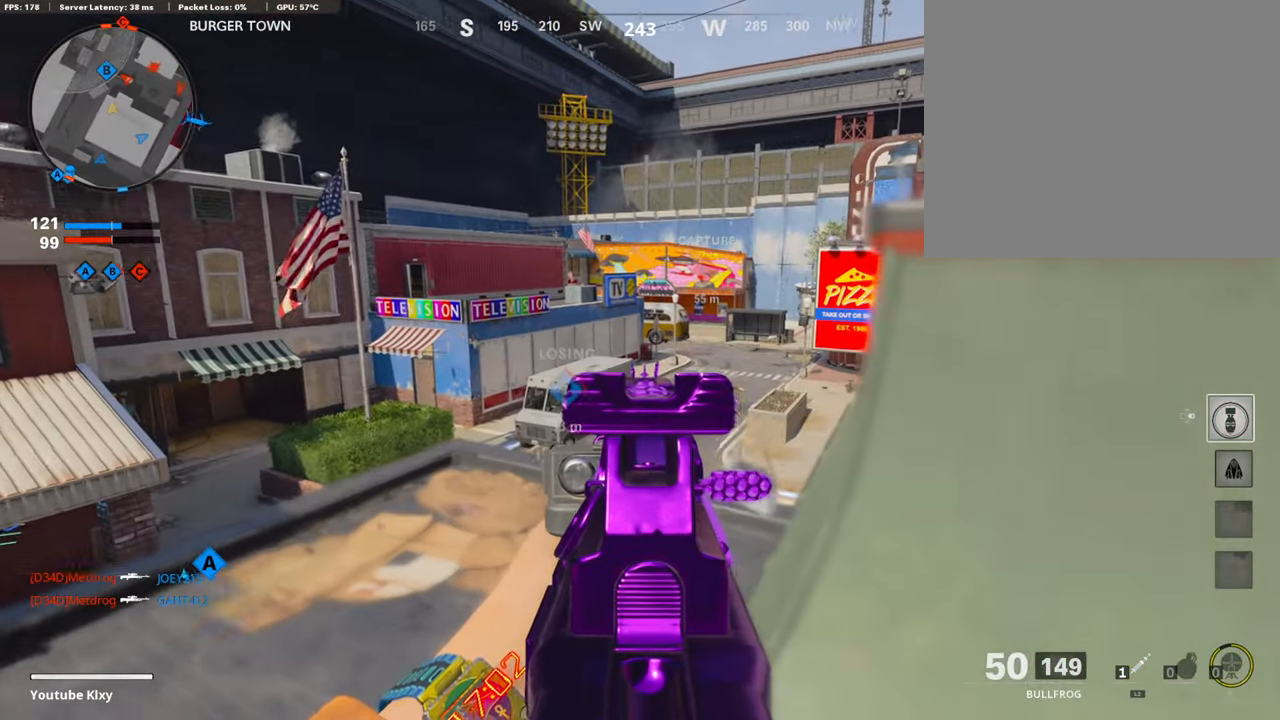
{"buttons": ["L1"], "left_stick": "right", "right_stick": "center", "events": [[17, "left_stick", "right"], [67, "right_stick", "right"], [117, "right_stick", "center"], [184, "left_stick", "center"], [434, "left_stick", "right"]]}
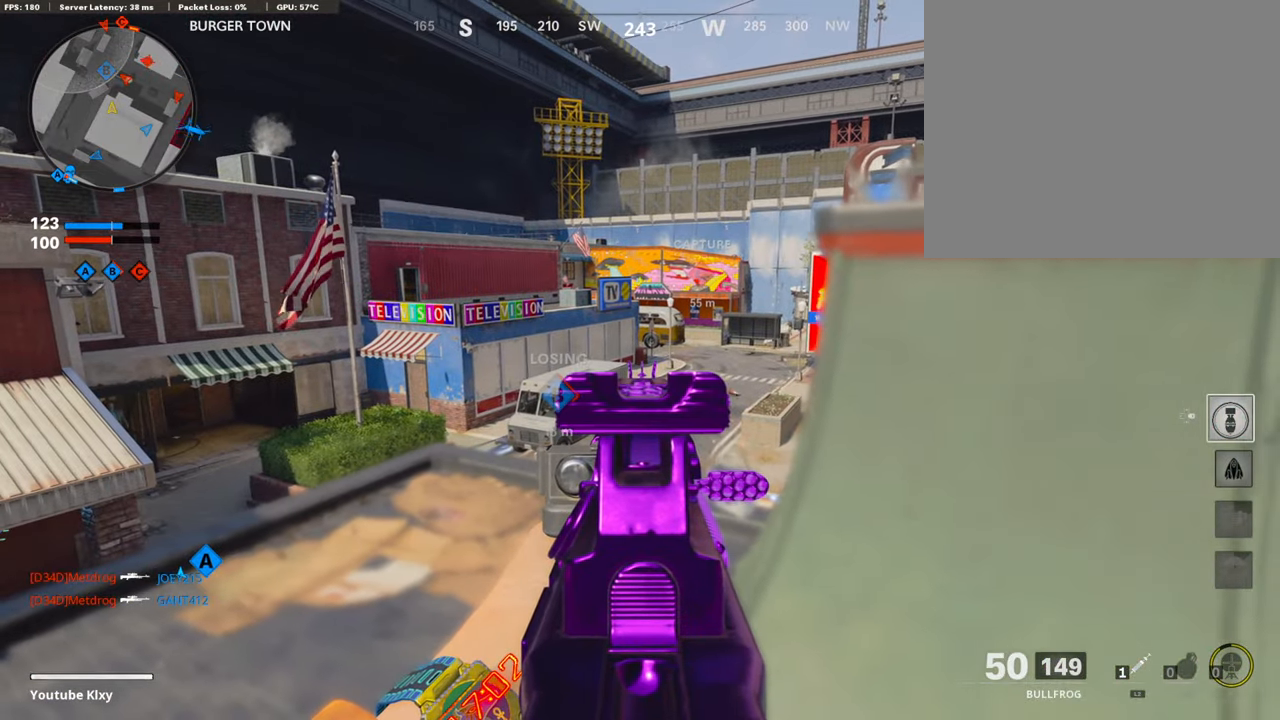
{"buttons": ["L1"], "left_stick": "left", "right_stick": "right", "events": [[117, "right_stick", "down"], [150, "left_stick", "center"], [217, "left_stick", "left"], [234, "right_stick", "right"]]}
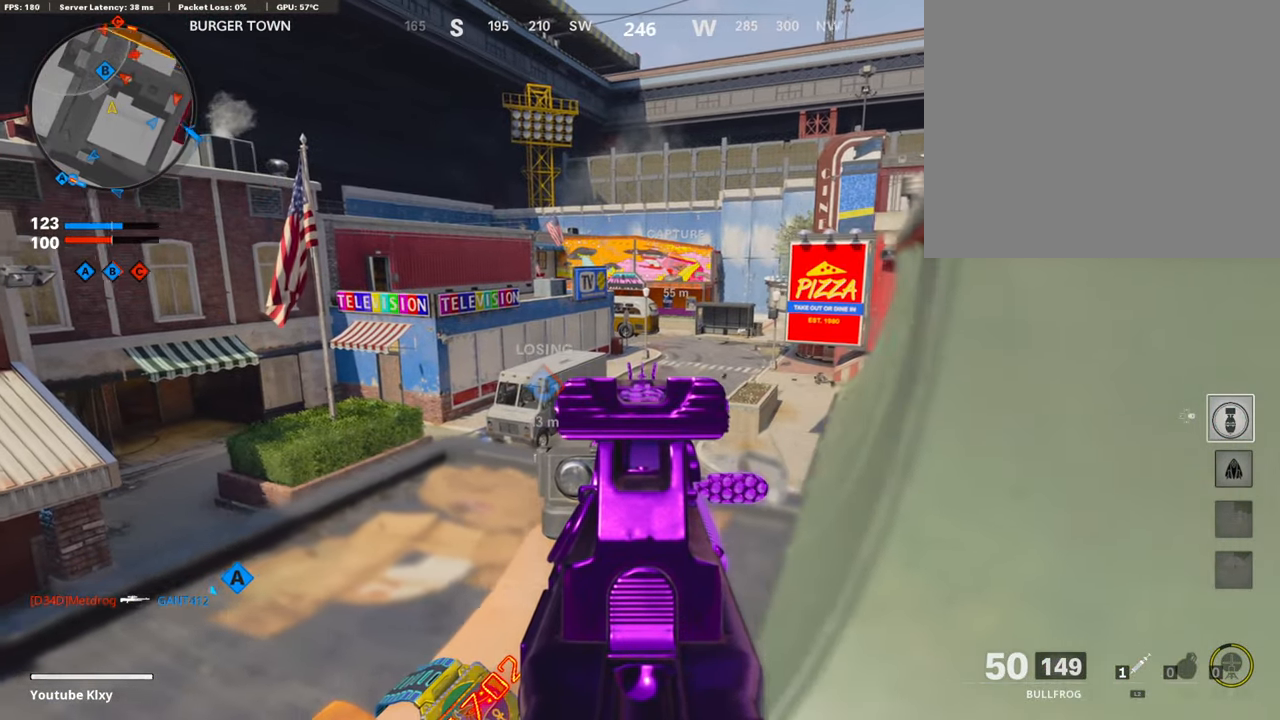
{"buttons": ["L1"], "left_stick": "up-left", "right_stick": "down-right", "events": [[34, "left_stick", "center"], [200, "left_stick", "left"], [384, "left_stick", "center"], [417, "right_stick", "down-right"], [500, "left_stick", "up-left"]]}
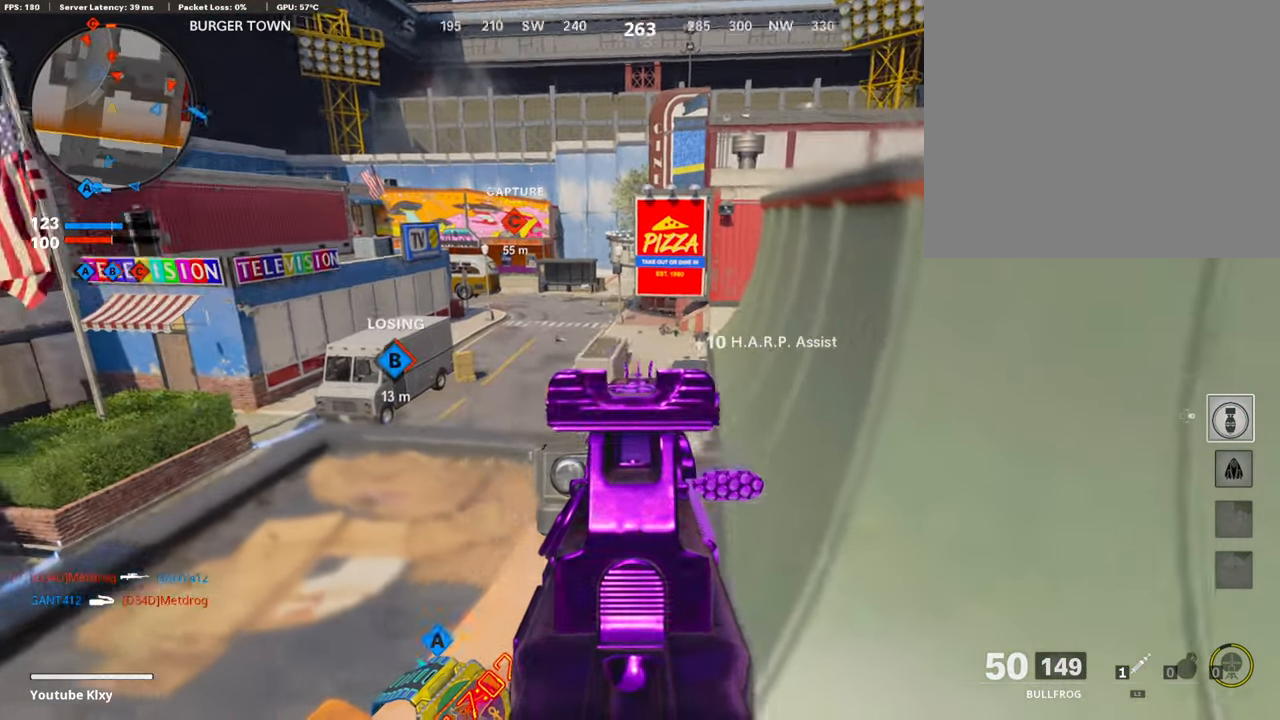
{"buttons": ["L1", "R1"], "left_stick": "up-left", "right_stick": "down-right", "events": [[34, "R1", "down"], [84, "right_stick", "down-left"], [134, "left_stick", "up-right"], [233, "left_stick", "right"], [316, "right_stick", "center"], [366, "right_stick", "right"], [450, "left_stick", "up-left"], [450, "right_stick", "down-right"]]}
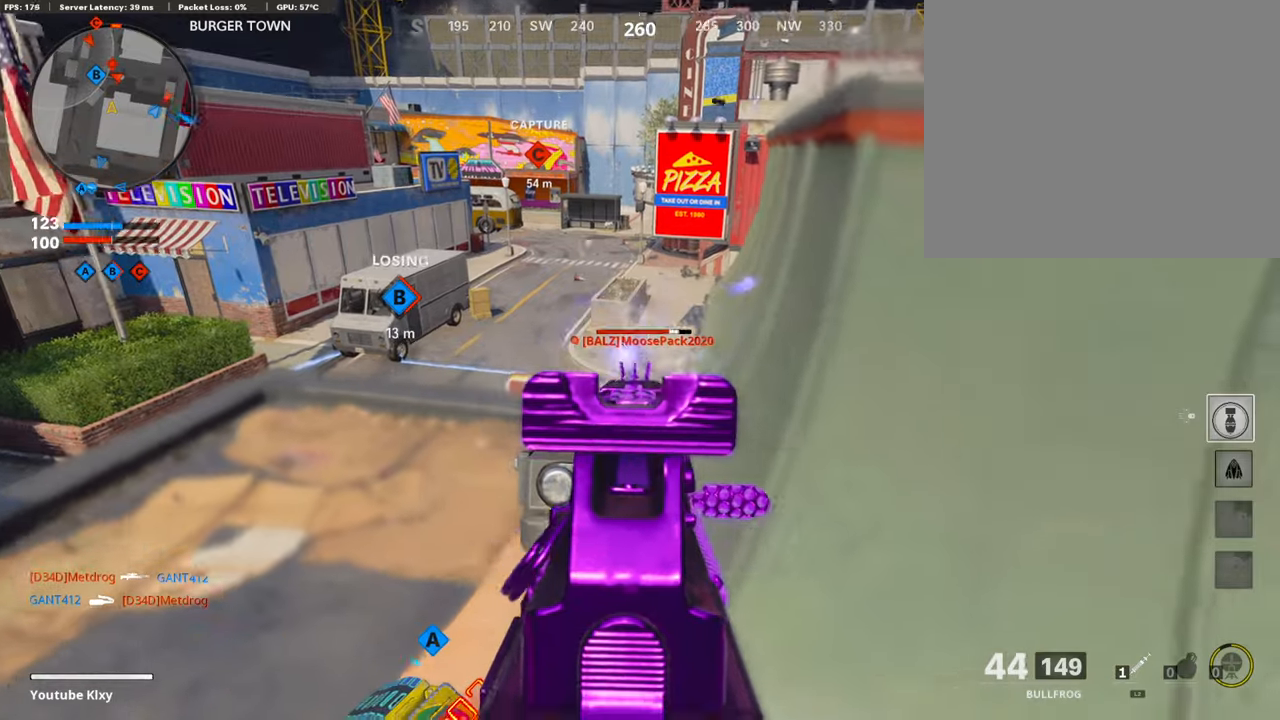
{"buttons": ["L1", "R1"], "left_stick": "down-right", "right_stick": "center", "events": [[300, "left_stick", "center"], [400, "left_stick", "right"], [416, "right_stick", "center"], [450, "left_stick", "down-right"]]}
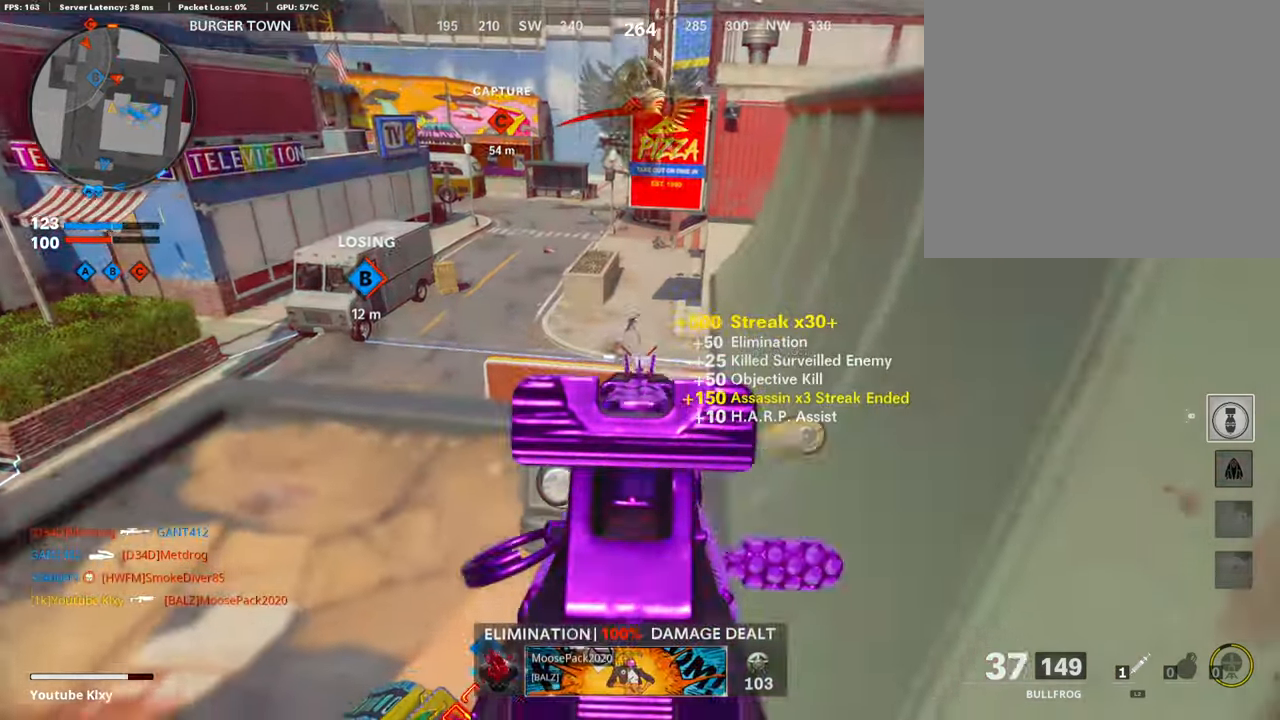
{"buttons": [], "left_stick": "up", "right_stick": "center", "events": [[50, "L1", "up"], [116, "R1", "up"], [116, "right_stick", "right"], [216, "left_stick", "up-right"], [283, "L2", "down"], [333, "right_stick", "center"], [450, "L2", "up"], [450, "left_stick", "up"]]}
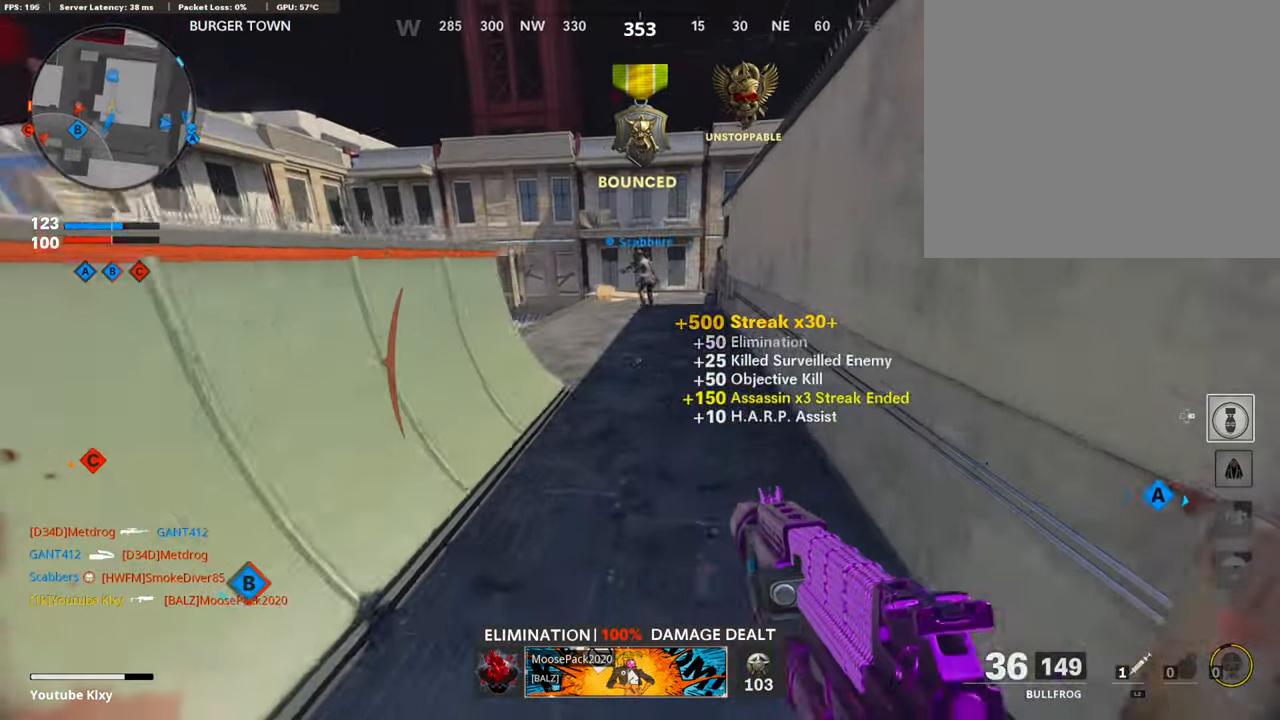
{"buttons": [], "left_stick": "down", "right_stick": "up", "events": [[133, "left_stick", "down-left"], [283, "left_stick", "center"], [333, "right_stick", "up"], [383, "left_stick", "down"]]}
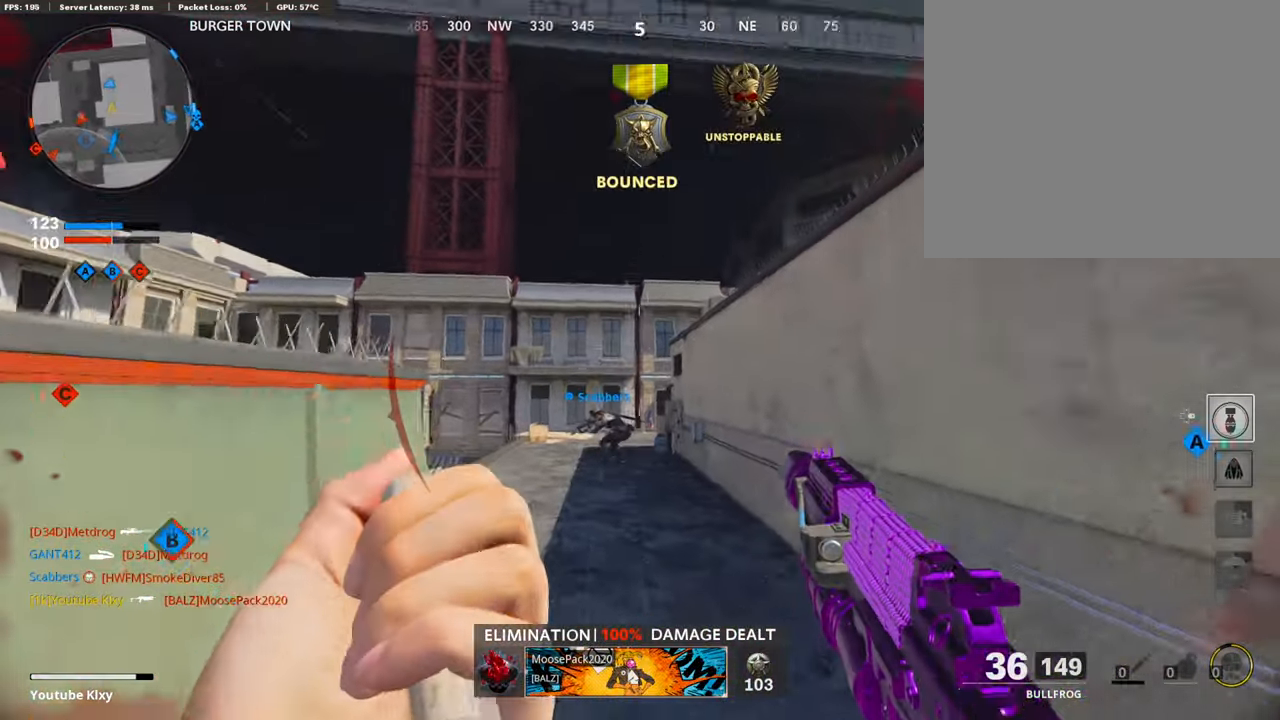
{"buttons": ["R3"], "left_stick": "up-right", "right_stick": "center", "events": [[50, "left_stick", "center"], [266, "left_stick", "up"], [300, "R3", "down"], [450, "left_stick", "up-right"], [483, "right_stick", "center"]]}
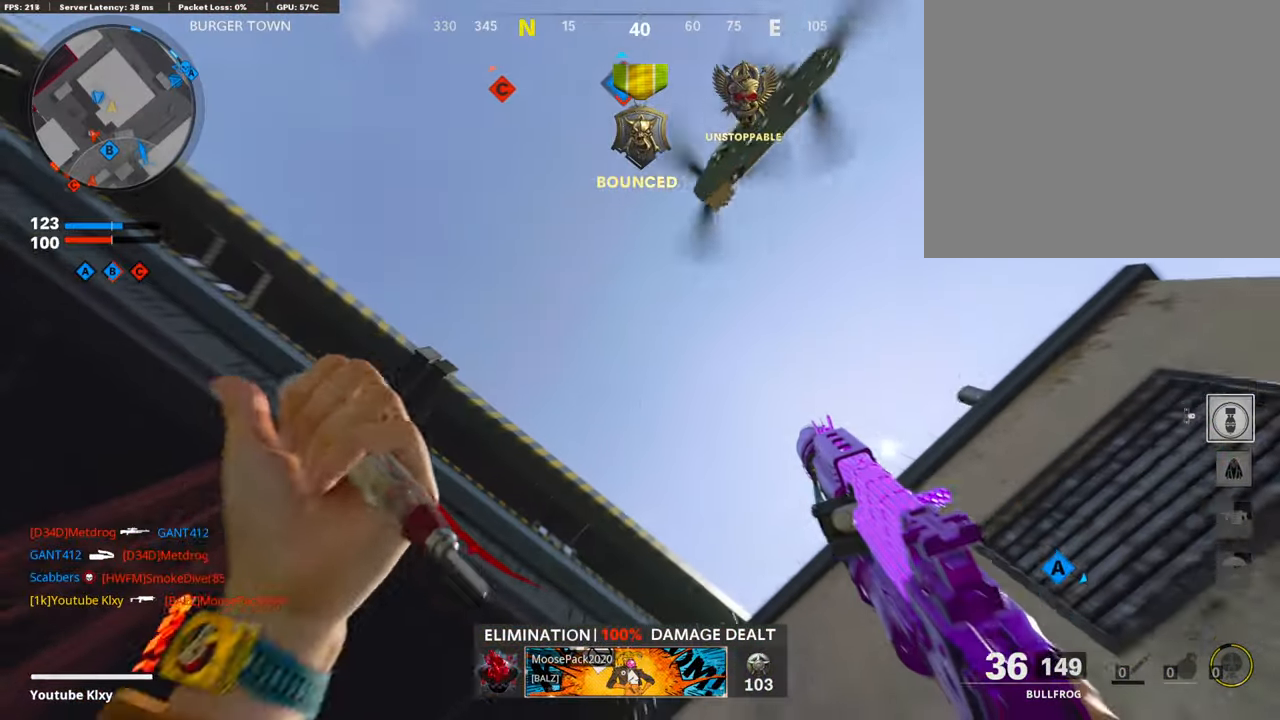
{"buttons": [], "left_stick": "center", "right_stick": "up", "events": [[100, "left_stick", "left"], [200, "left_stick", "center"], [350, "R3", "up"], [350, "right_stick", "up"]]}
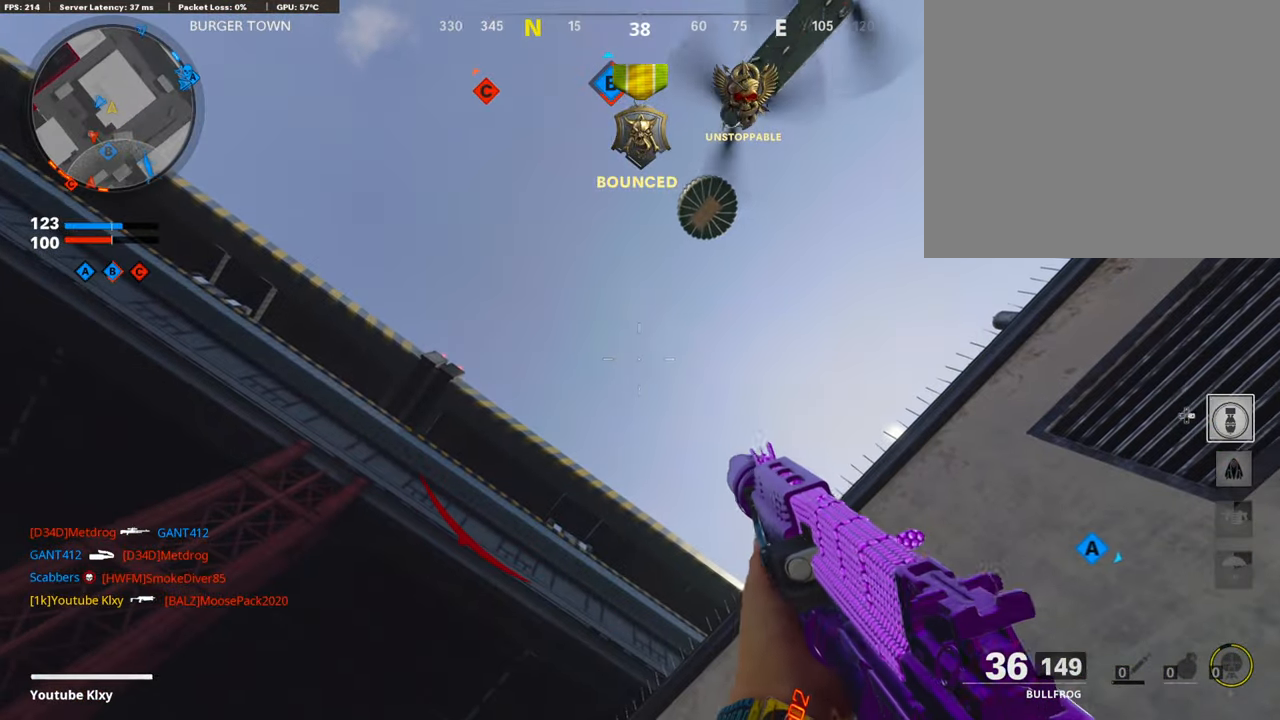
{"buttons": [], "left_stick": "center", "right_stick": "down-right", "events": [[16, "right_stick", "center"], [200, "right_stick", "right"], [366, "right_stick", "down"], [416, "right_stick", "down-right"]]}
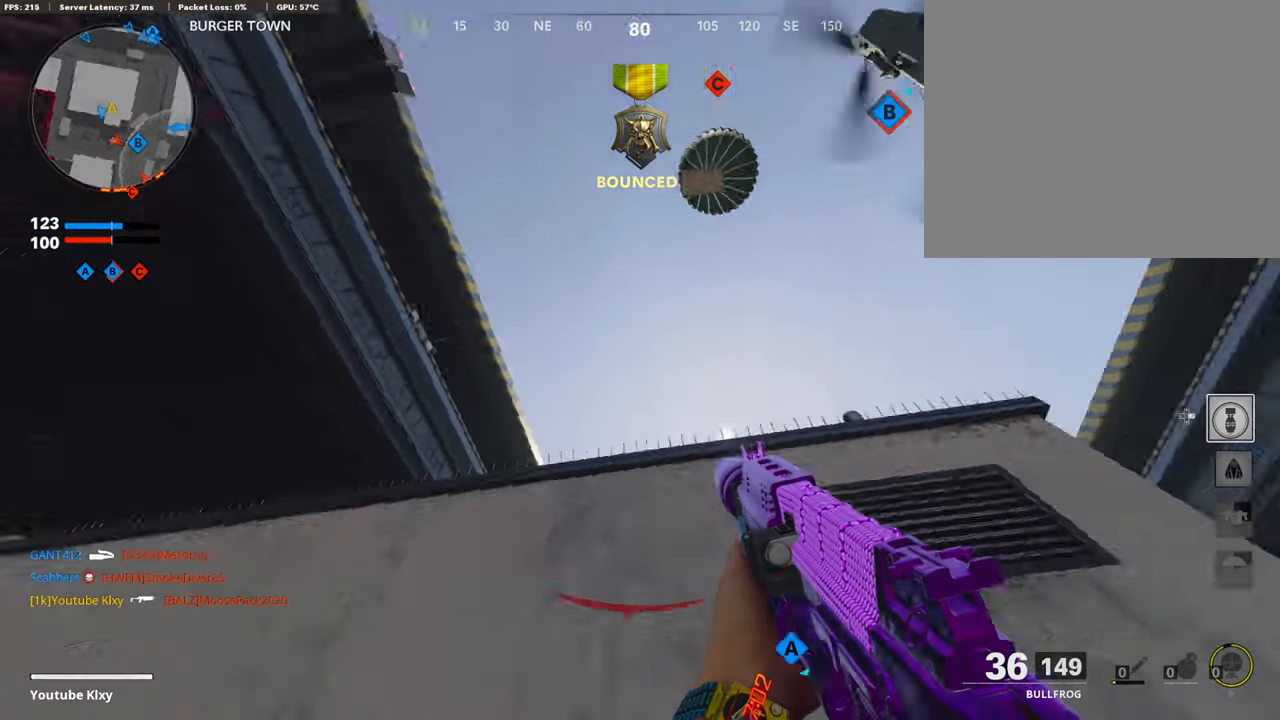
{"buttons": [], "left_stick": "center", "right_stick": "left", "events": [[83, "right_stick", "center"], [350, "SQUARE", "down"], [450, "SQUARE", "up"], [500, "right_stick", "left"]]}
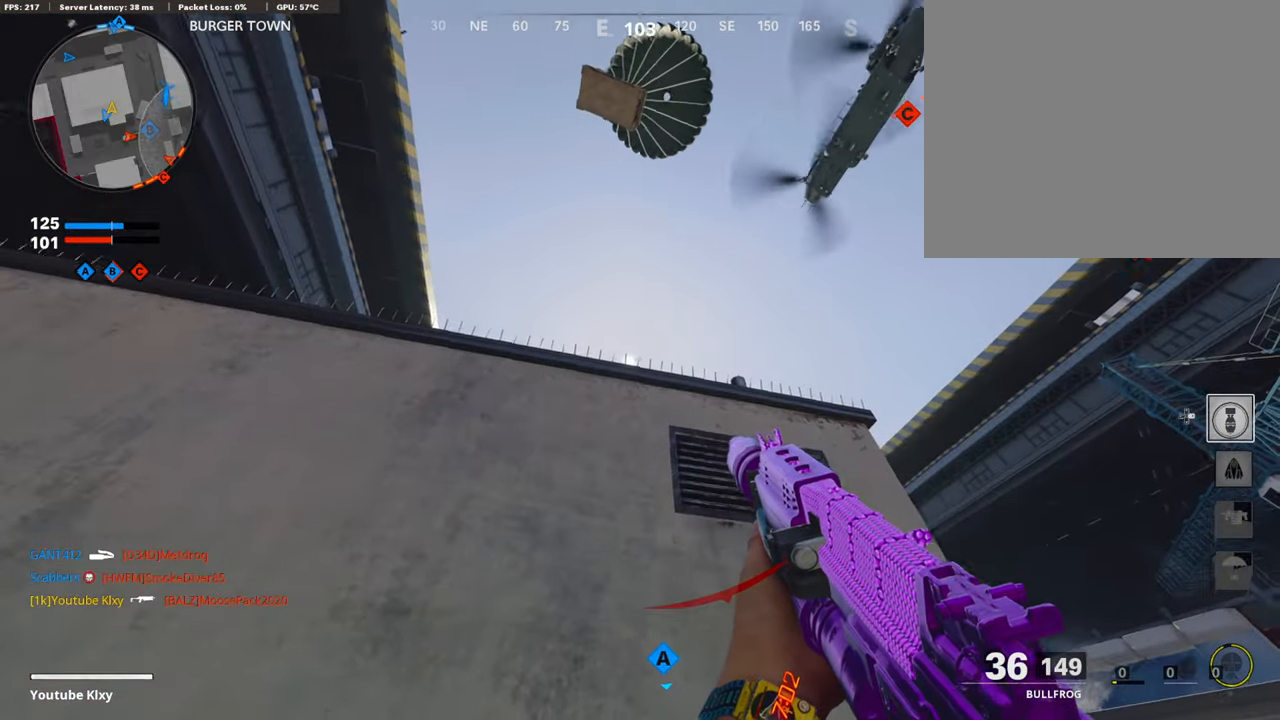
{"buttons": [], "left_stick": "center", "right_stick": "up", "events": [[216, "right_stick", "center"], [433, "right_stick", "up"]]}
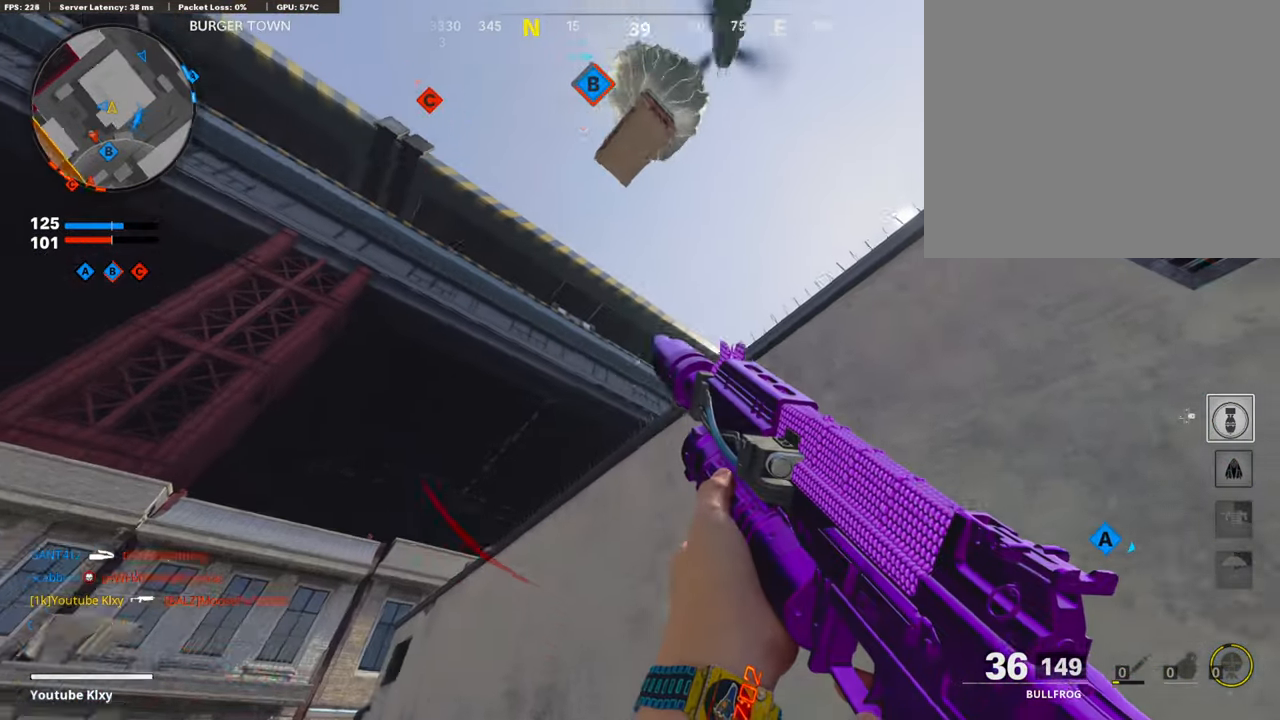
{"buttons": [], "left_stick": "center", "right_stick": "center", "events": [[100, "right_stick", "center"], [366, "right_stick", "down"], [450, "right_stick", "center"]]}
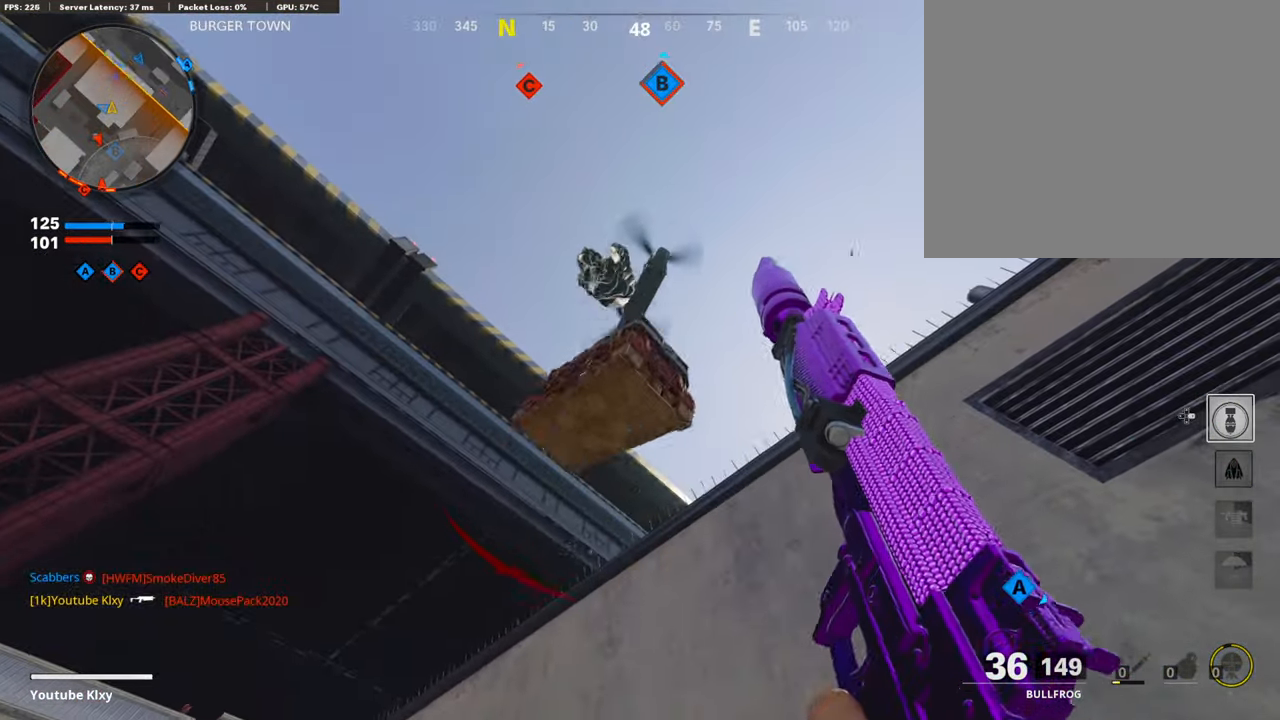
{"buttons": [], "left_stick": "center", "right_stick": "down", "events": [[83, "right_stick", "down"]]}
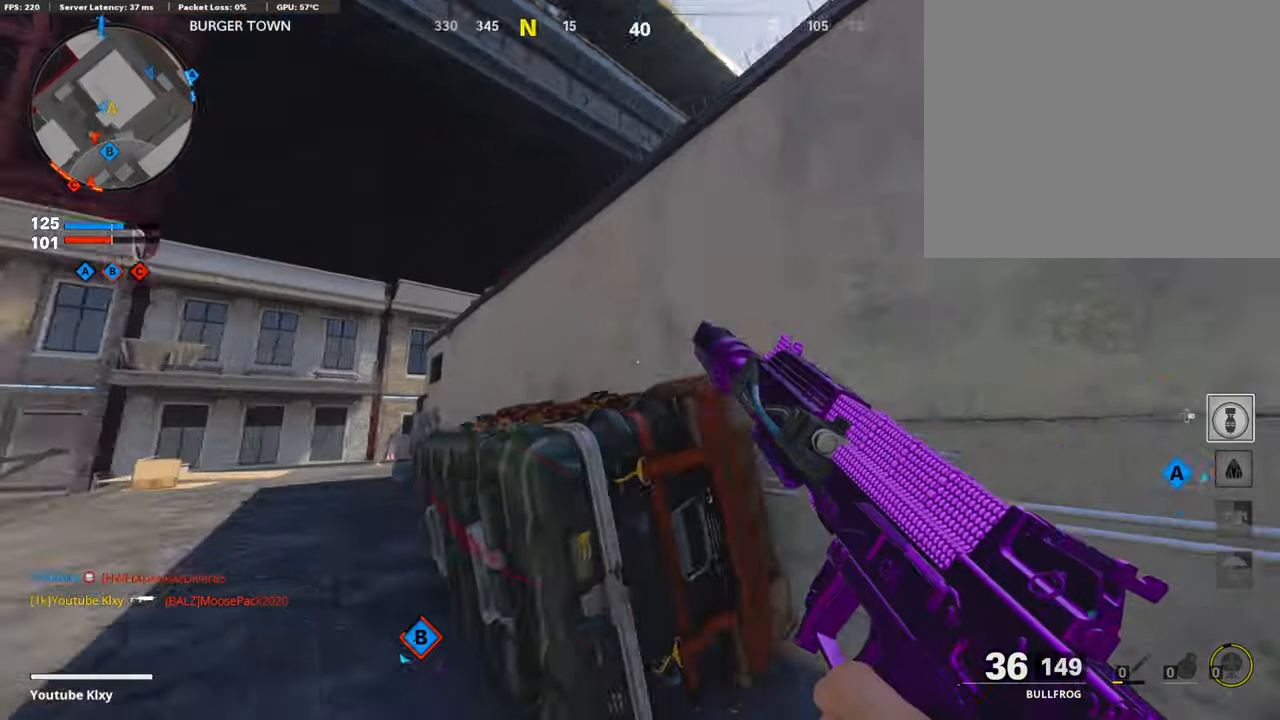
{"buttons": [], "left_stick": "center", "right_stick": "down", "events": [[183, "right_stick", "center"], [483, "right_stick", "down"]]}
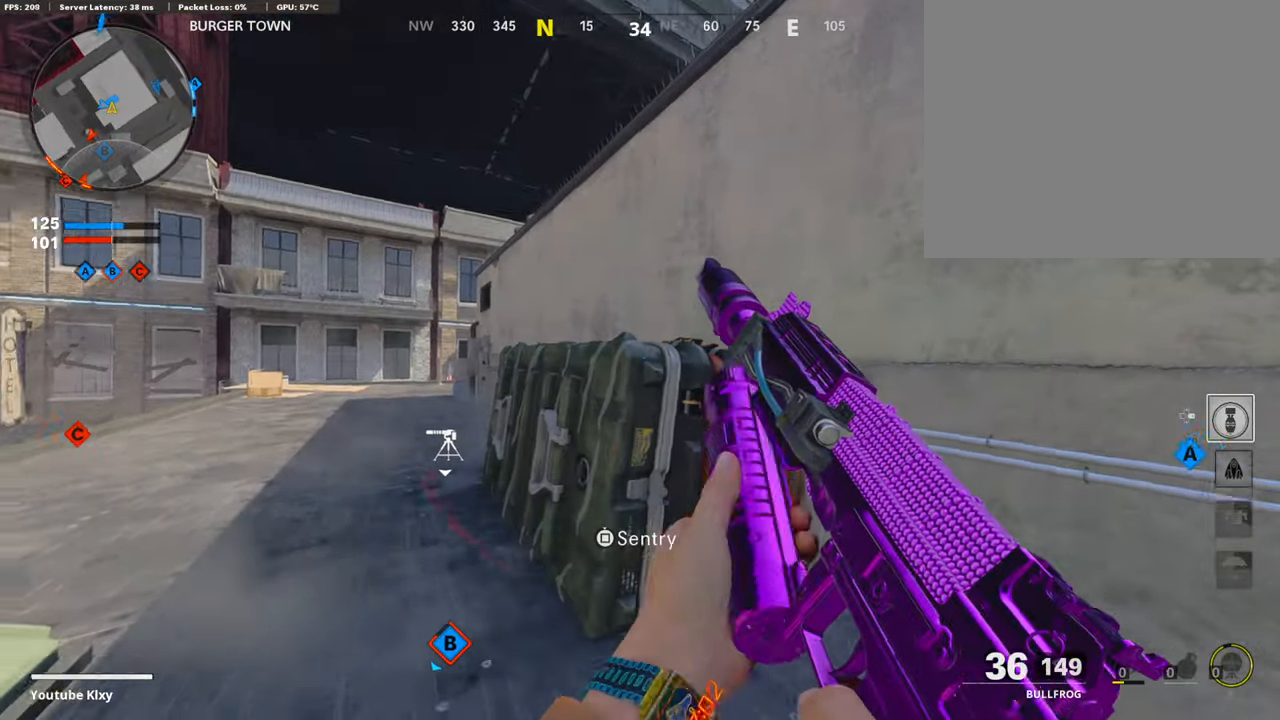
{"buttons": ["SQUARE"], "left_stick": "center", "right_stick": "center", "events": [[217, "SQUARE", "down"], [217, "right_stick", "center"]]}
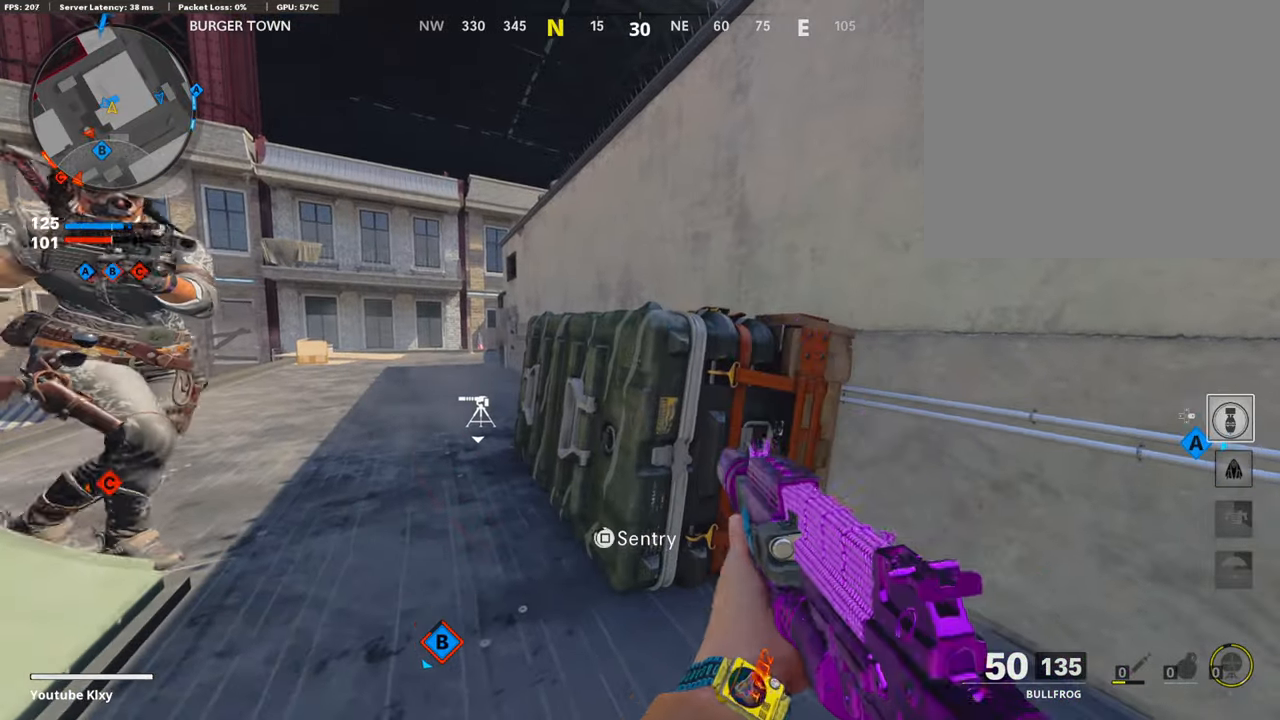
{"buttons": ["SQUARE"], "left_stick": "center", "right_stick": "center", "events": []}
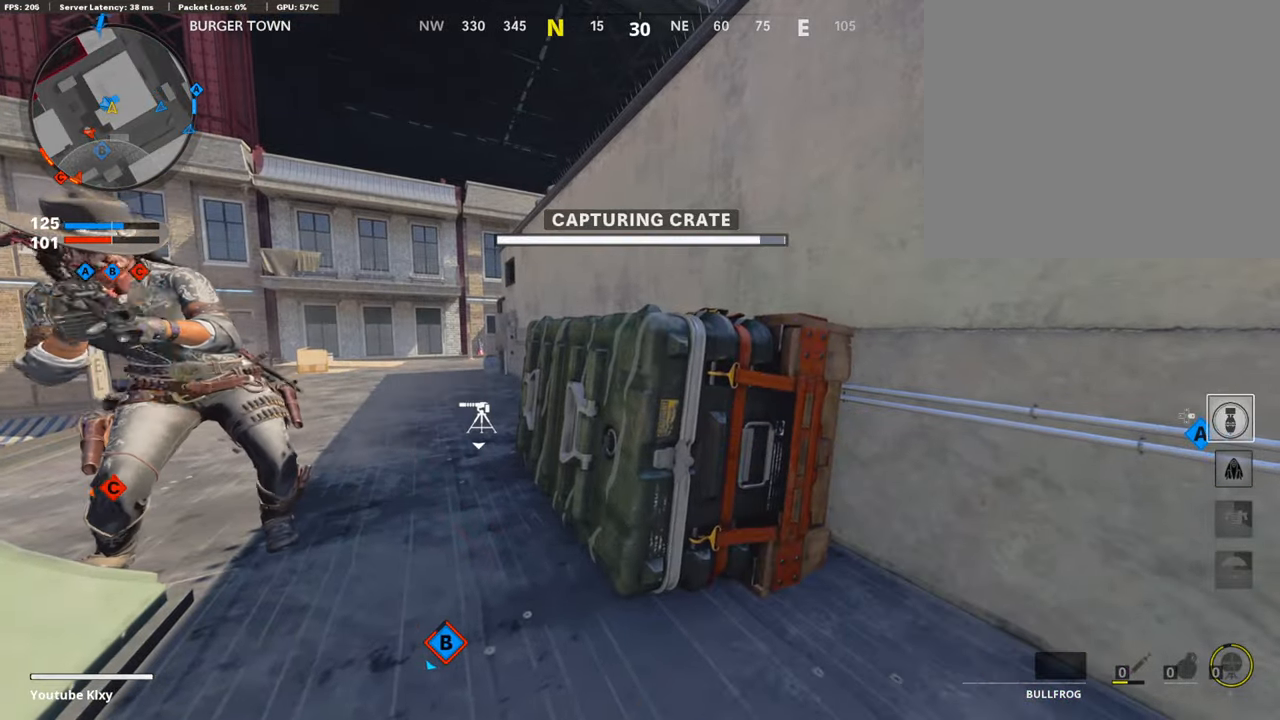
{"buttons": ["CROSS"], "left_stick": "down-left", "right_stick": "center", "events": [[233, "left_stick", "down-left"], [250, "SQUARE", "up"], [250, "right_stick", "left"], [433, "right_stick", "center"], [450, "CROSS", "down"]]}
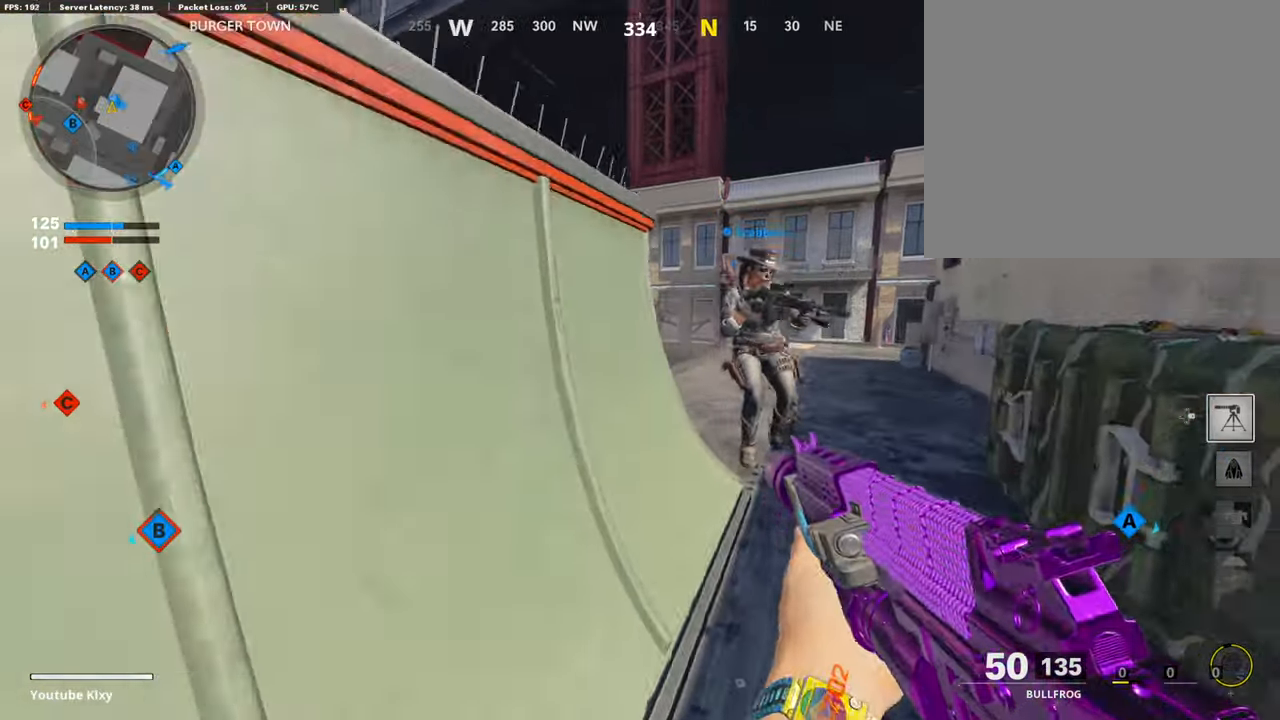
{"buttons": [], "left_stick": "center", "right_stick": "center", "events": [[50, "L1", "down"], [50, "left_stick", "right"], [117, "CROSS", "up"], [150, "L1", "up"], [350, "left_stick", "up"], [400, "left_stick", "left"], [450, "left_stick", "center"]]}
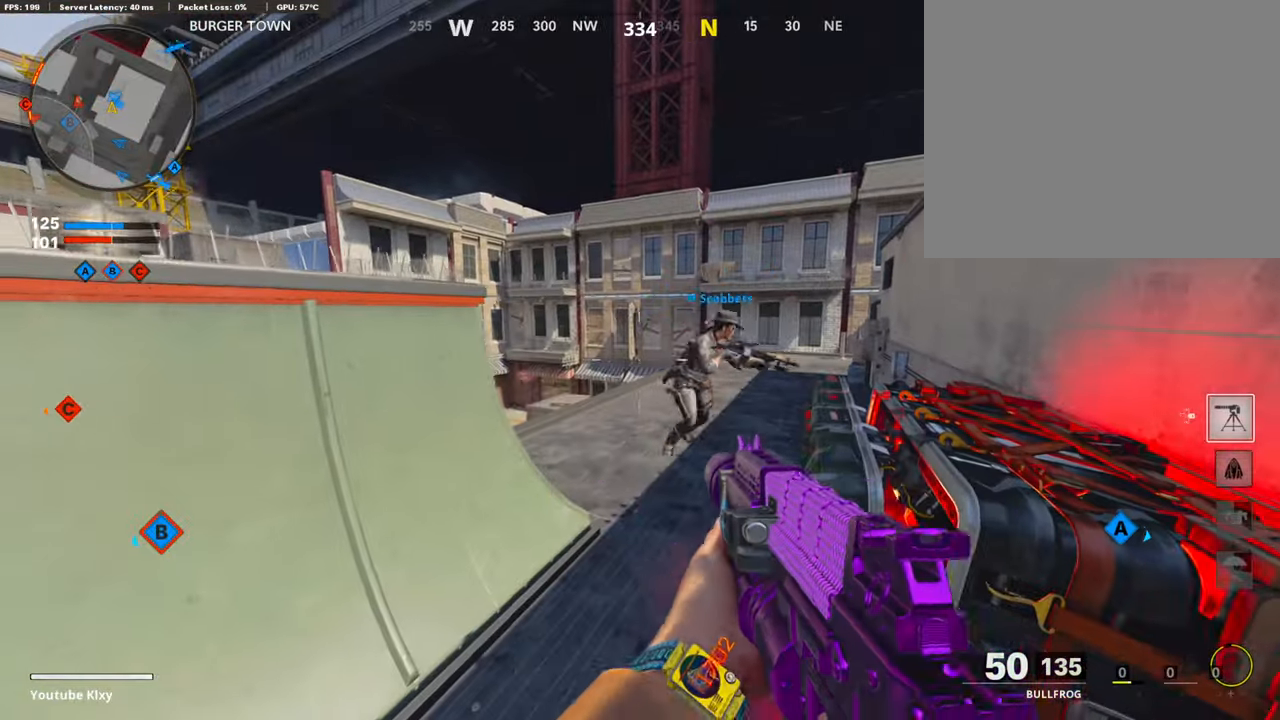
{"buttons": ["L3"], "left_stick": "up", "right_stick": "center", "events": [[267, "DPAD_RIGHT", "down"], [350, "DPAD_RIGHT", "up"], [467, "left_stick", "up"], [483, "L3", "down"]]}
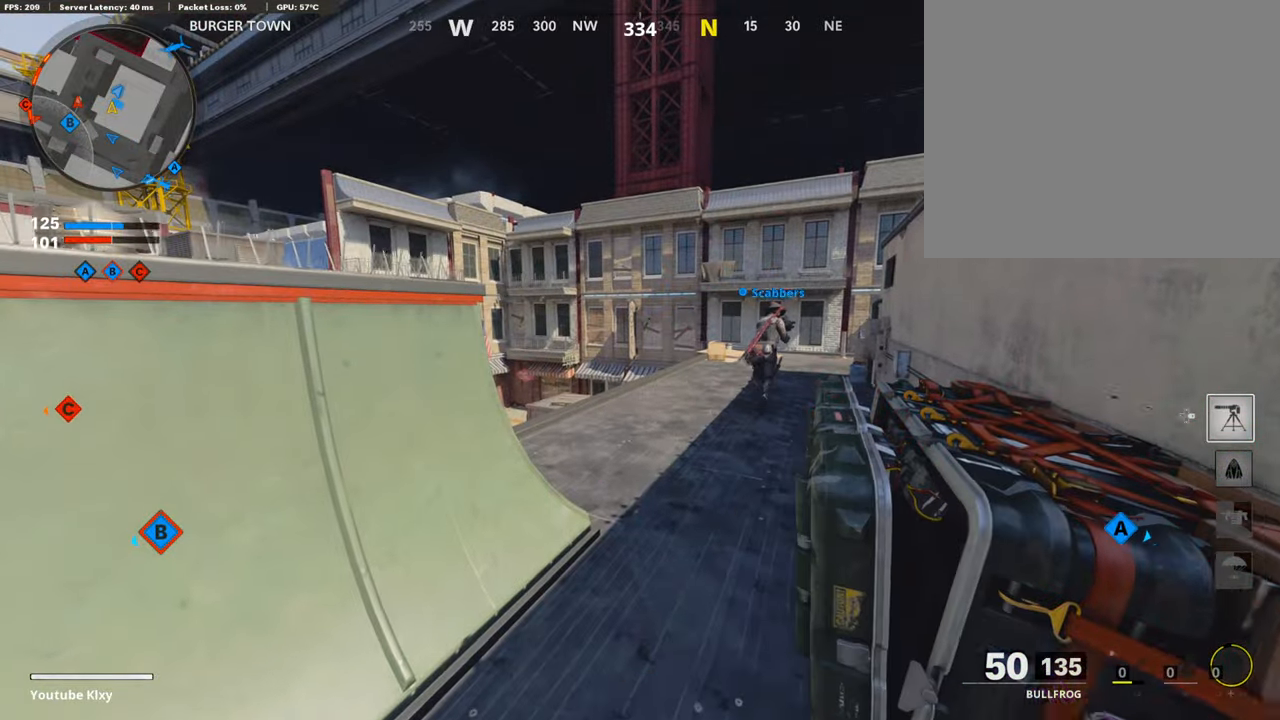
{"buttons": [], "left_stick": "up-right", "right_stick": "left", "events": [[117, "L3", "up"], [167, "left_stick", "up-right"], [167, "right_stick", "down"], [450, "right_stick", "left"]]}
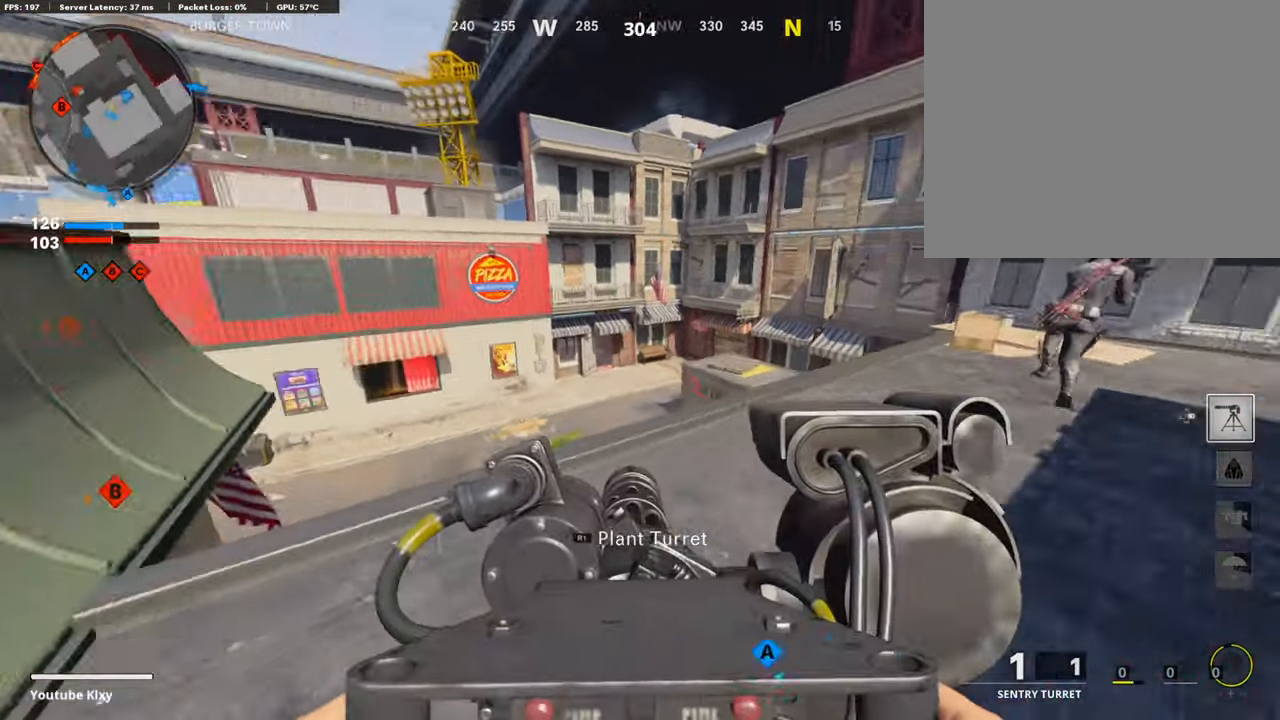
{"buttons": [], "left_stick": "down-left", "right_stick": "left", "events": [[17, "left_stick", "right"], [117, "right_stick", "center"], [133, "R1", "down"], [217, "R1", "up"], [250, "left_stick", "up-right"], [483, "right_stick", "left"], [500, "left_stick", "down-left"]]}
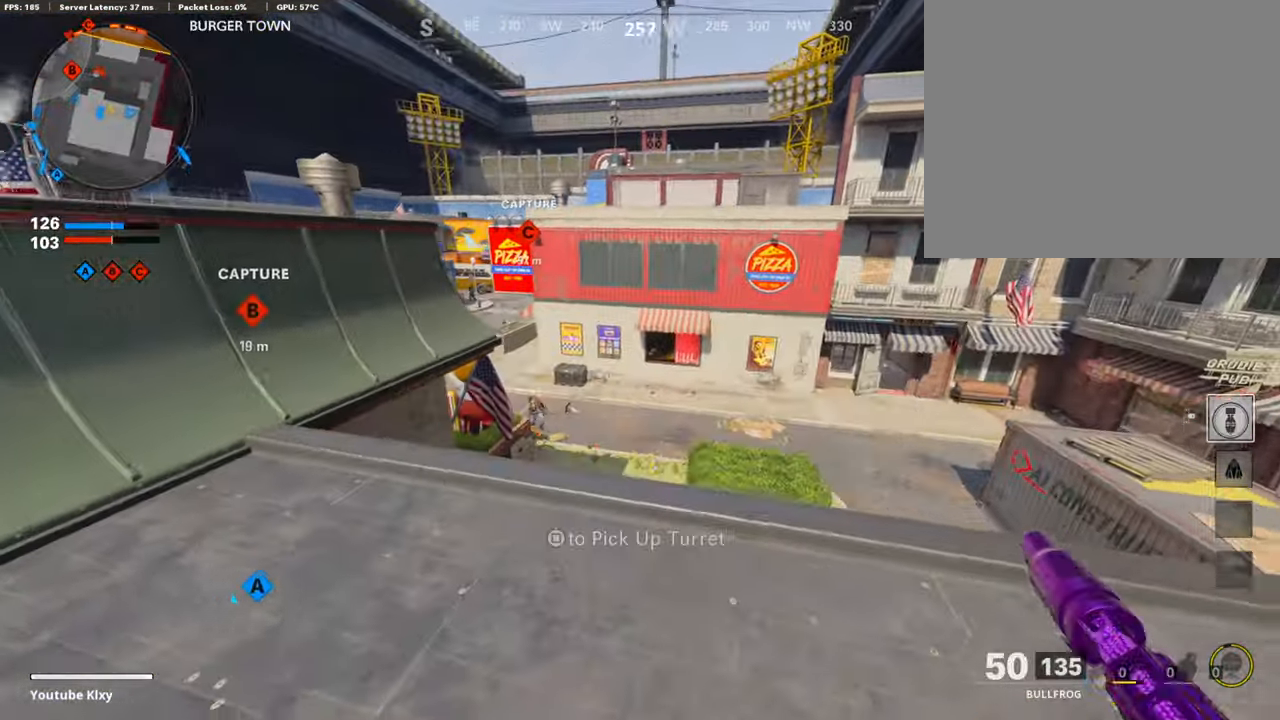
{"buttons": ["L1"], "left_stick": "up-left", "right_stick": "down", "events": [[100, "right_stick", "center"], [233, "left_stick", "up-left"], [317, "right_stick", "down-right"], [450, "right_stick", "down"], [500, "L1", "down"]]}
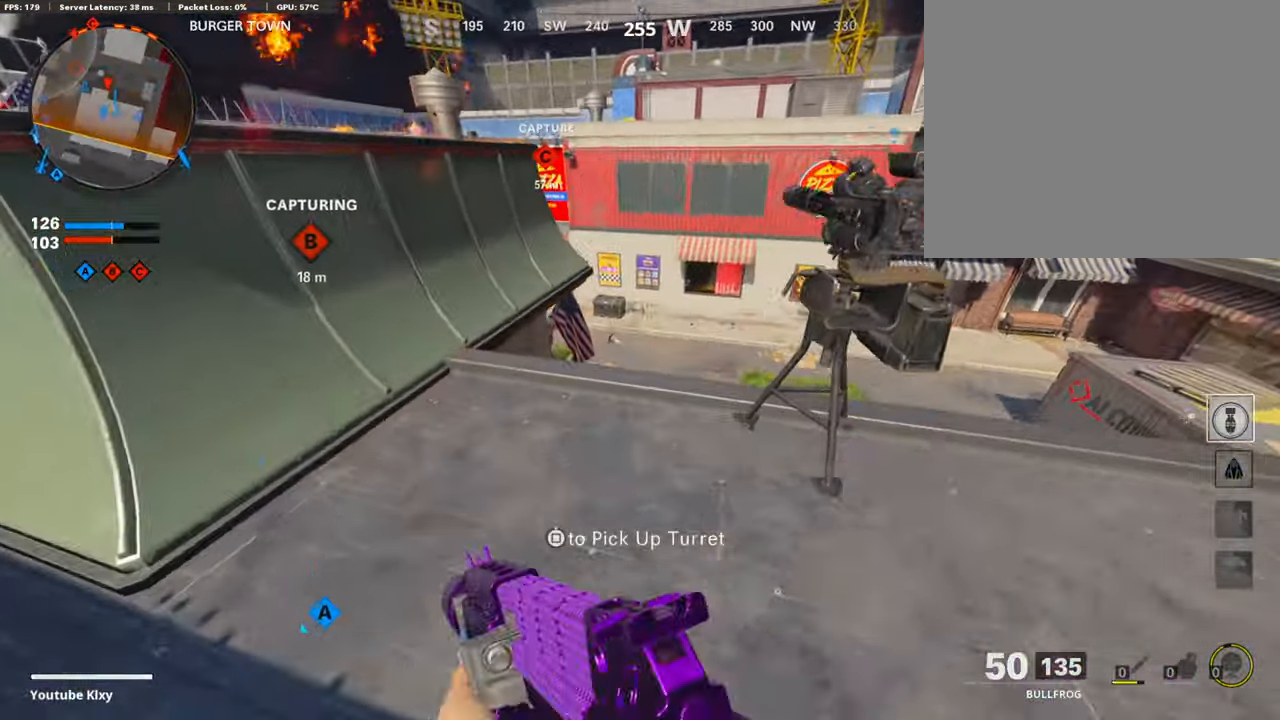
{"buttons": [], "left_stick": "up", "right_stick": "down-left", "events": [[33, "L1", "up"], [117, "left_stick", "up-right"], [333, "left_stick", "up"], [467, "right_stick", "down-left"]]}
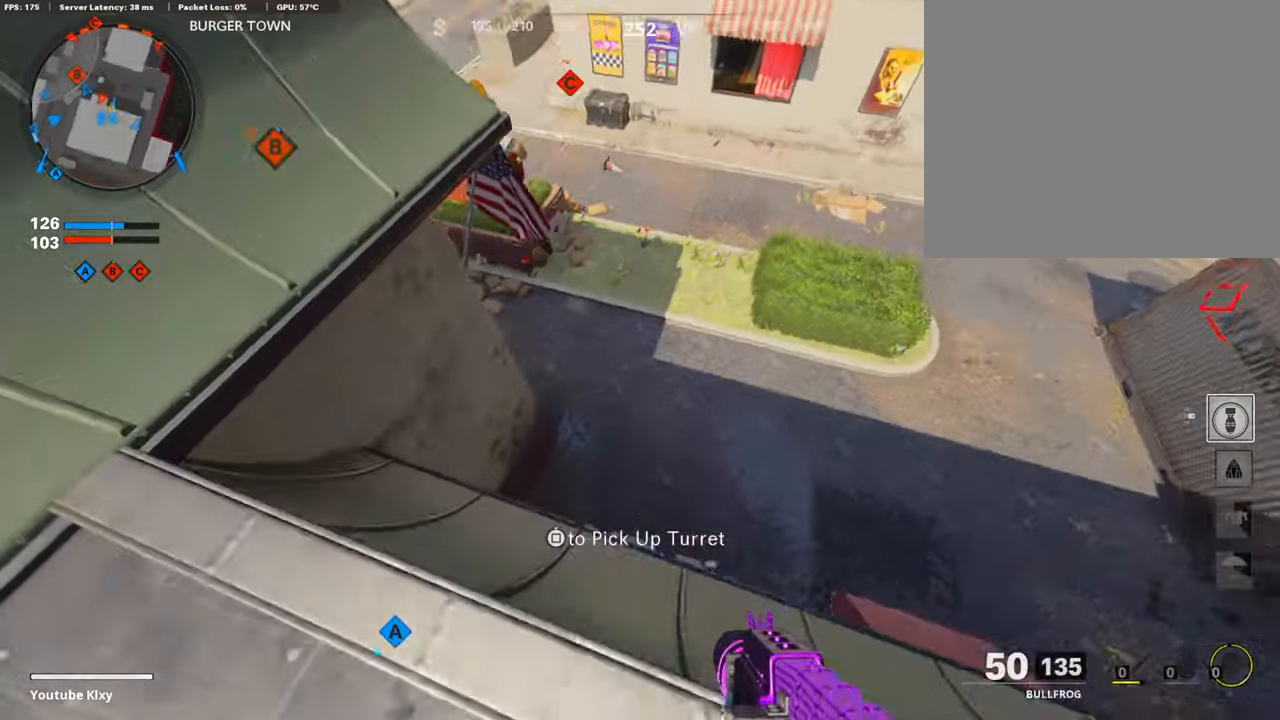
{"buttons": [], "left_stick": "up", "right_stick": "up", "events": [[67, "left_stick", "center"], [134, "left_stick", "left"], [167, "right_stick", "up-left"], [200, "left_stick", "up-left"], [334, "left_stick", "up"], [334, "right_stick", "up"]]}
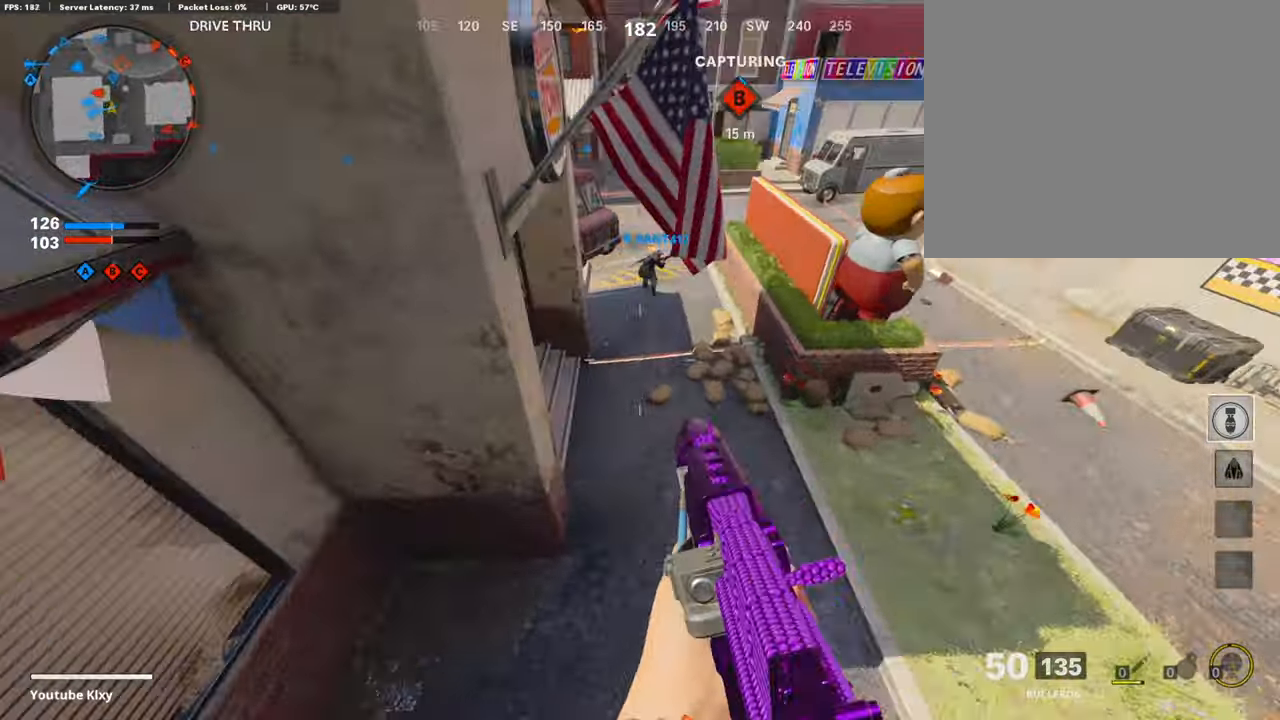
{"buttons": [], "left_stick": "up", "right_stick": "left", "events": [[267, "L3", "down"], [300, "right_stick", "up-left"], [400, "L3", "up"], [484, "right_stick", "left"]]}
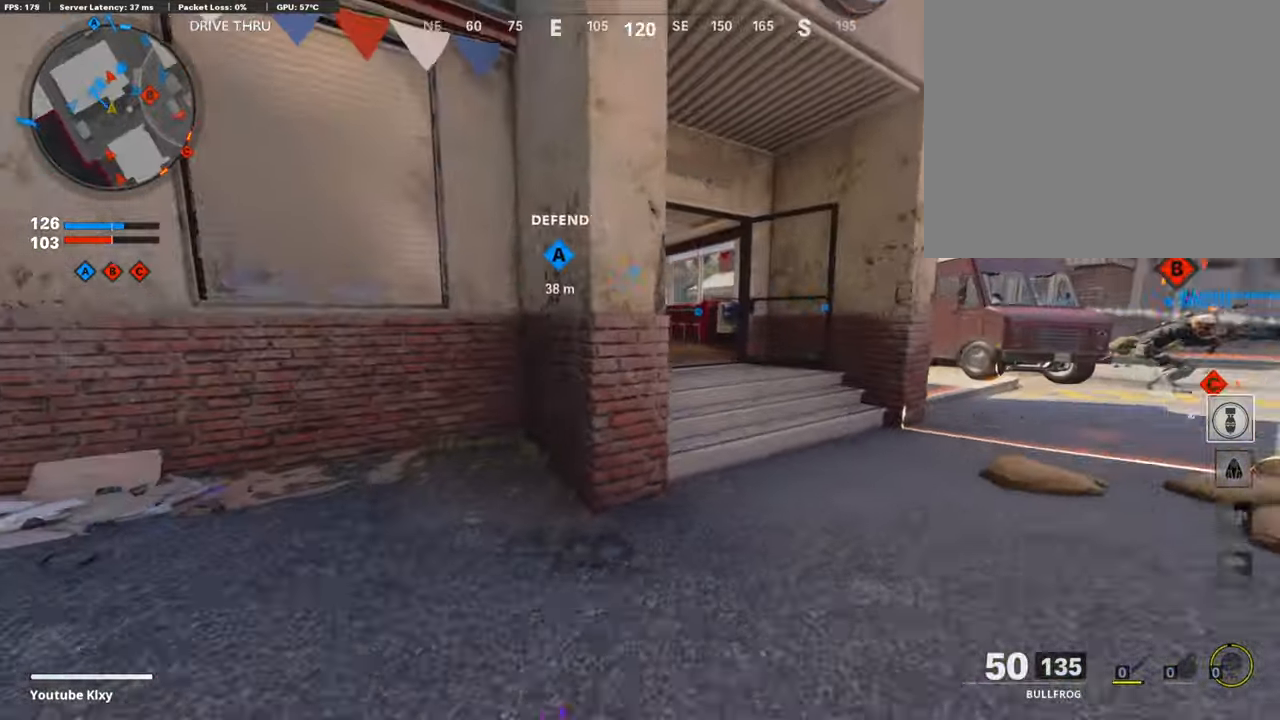
{"buttons": [], "left_stick": "up", "right_stick": "center", "events": [[67, "R3", "down"], [117, "right_stick", "center"], [217, "R3", "up"], [217, "right_stick", "left"], [317, "R3", "down"], [350, "L3", "down"], [400, "R3", "up"], [417, "L3", "up"], [484, "right_stick", "center"]]}